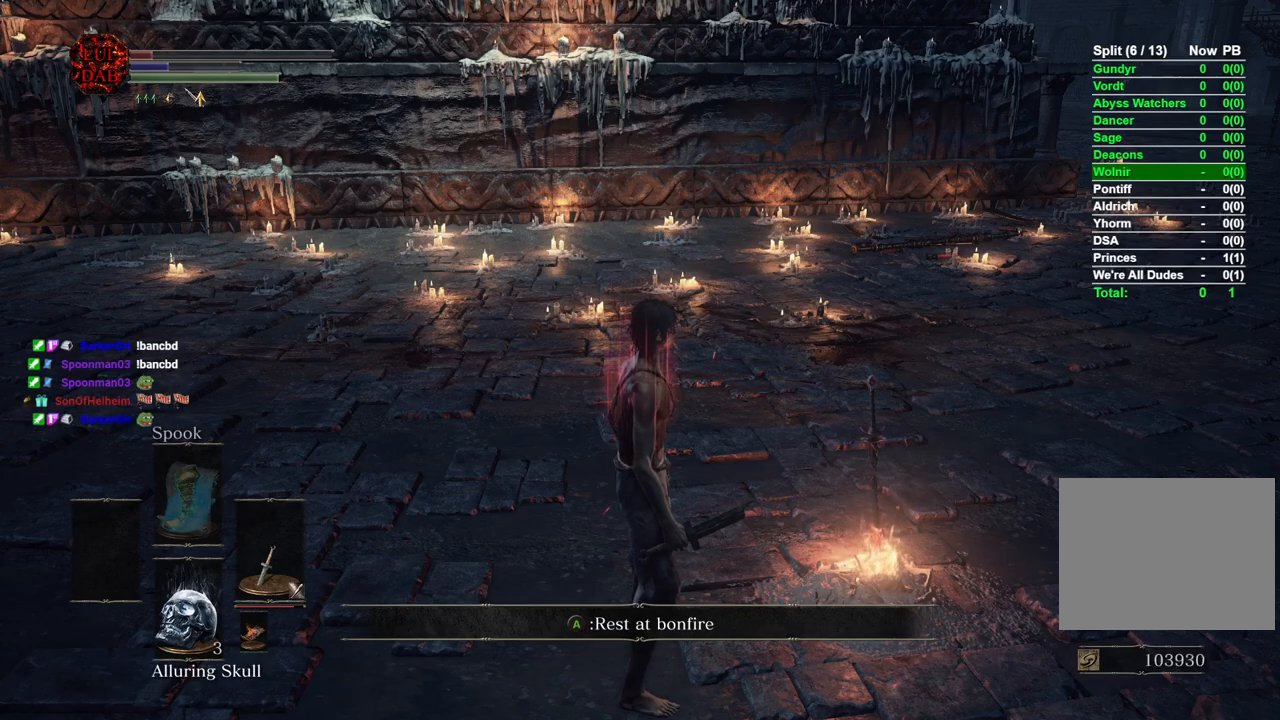
Gameplay with a controller (PlayStation layout); each line is a JSON object with the inputs held at the frame after it. "events" lists button and stick changes between this image and that frame as [ms after this image, input, new state], when the widget could be followed in between.
{"buttons": [], "left_stick": "center", "right_stick": "center", "events": [[33, "CROSS", "down"], [167, "CROSS", "up"]]}
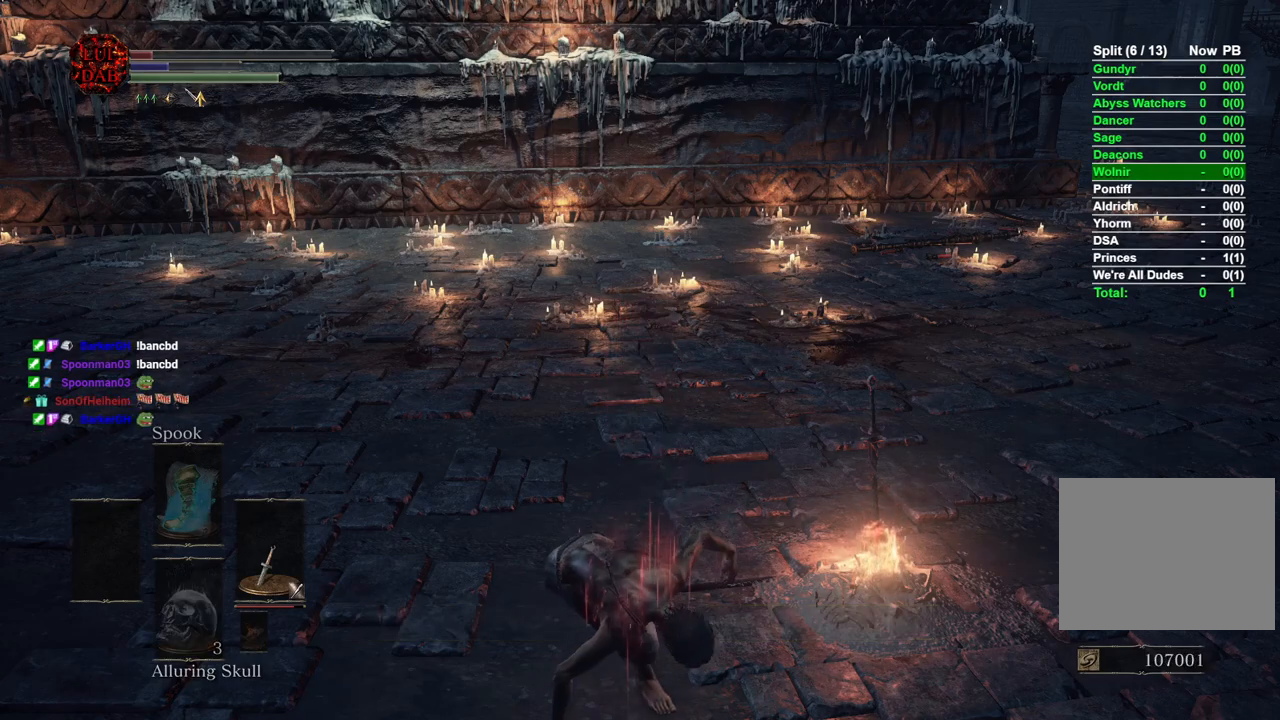
{"buttons": [], "left_stick": "center", "right_stick": "center", "events": []}
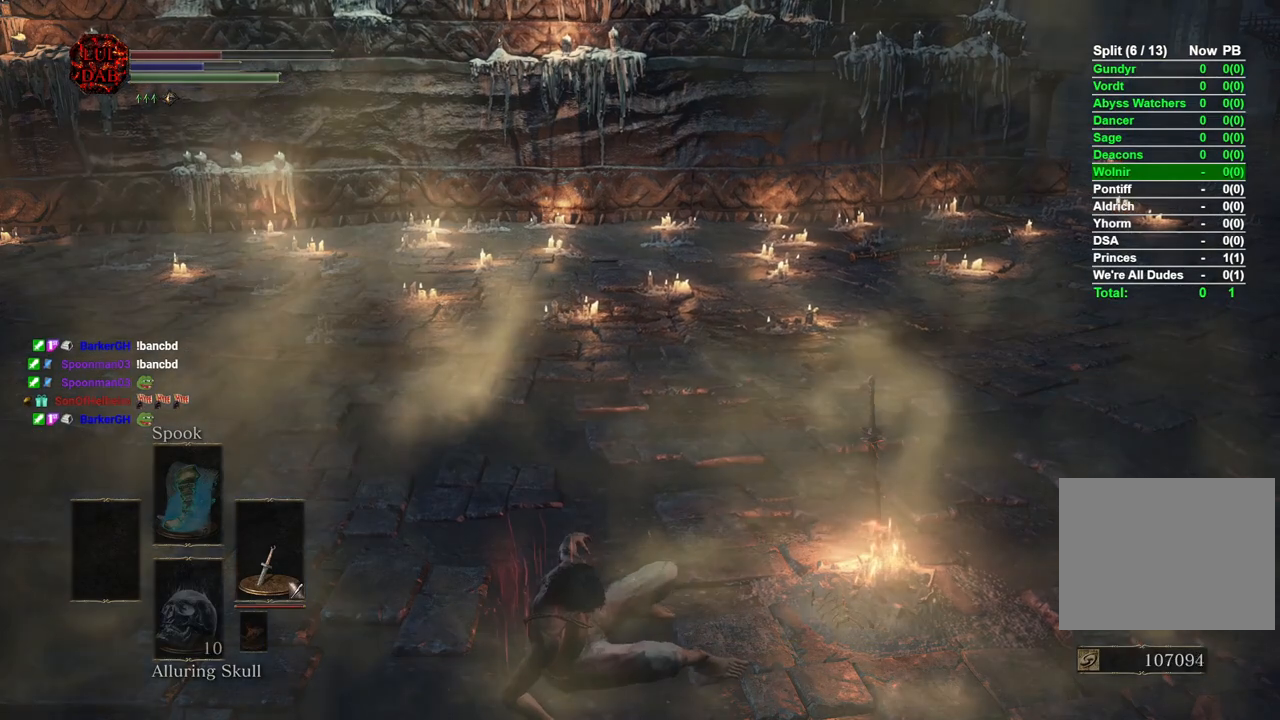
{"buttons": [], "left_stick": "center", "right_stick": "center", "events": []}
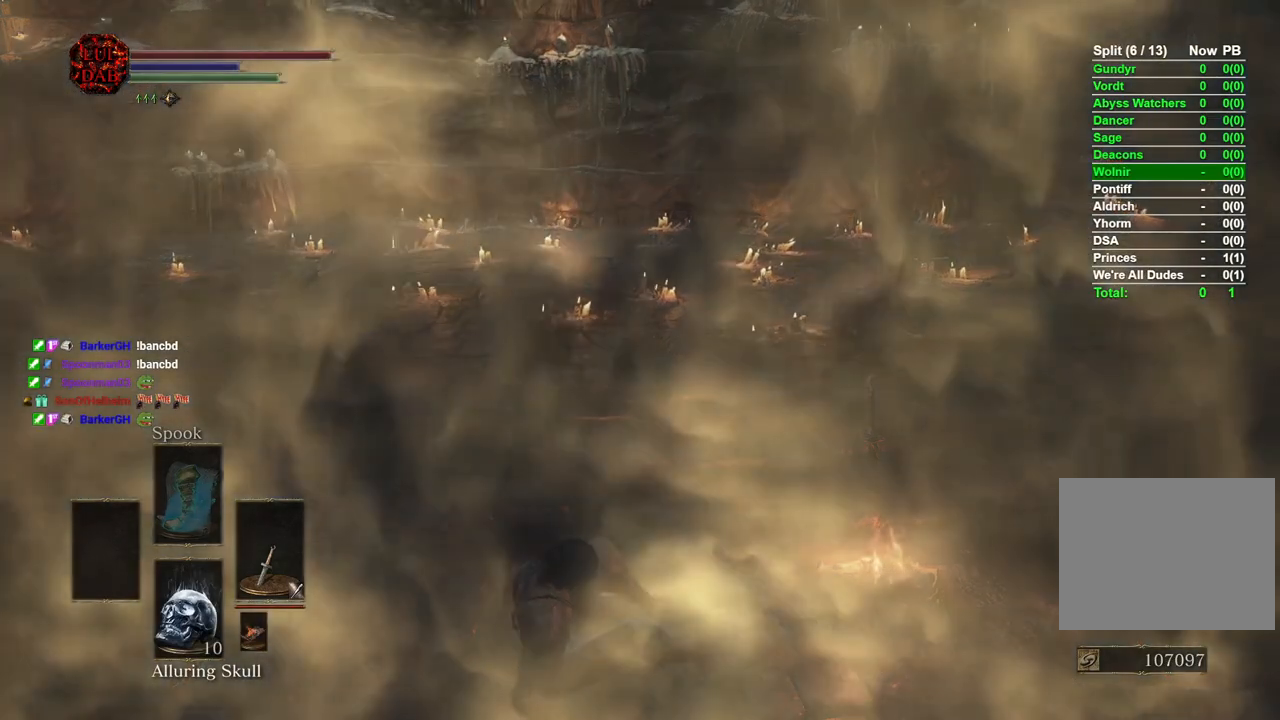
{"buttons": [], "left_stick": "center", "right_stick": "center", "events": []}
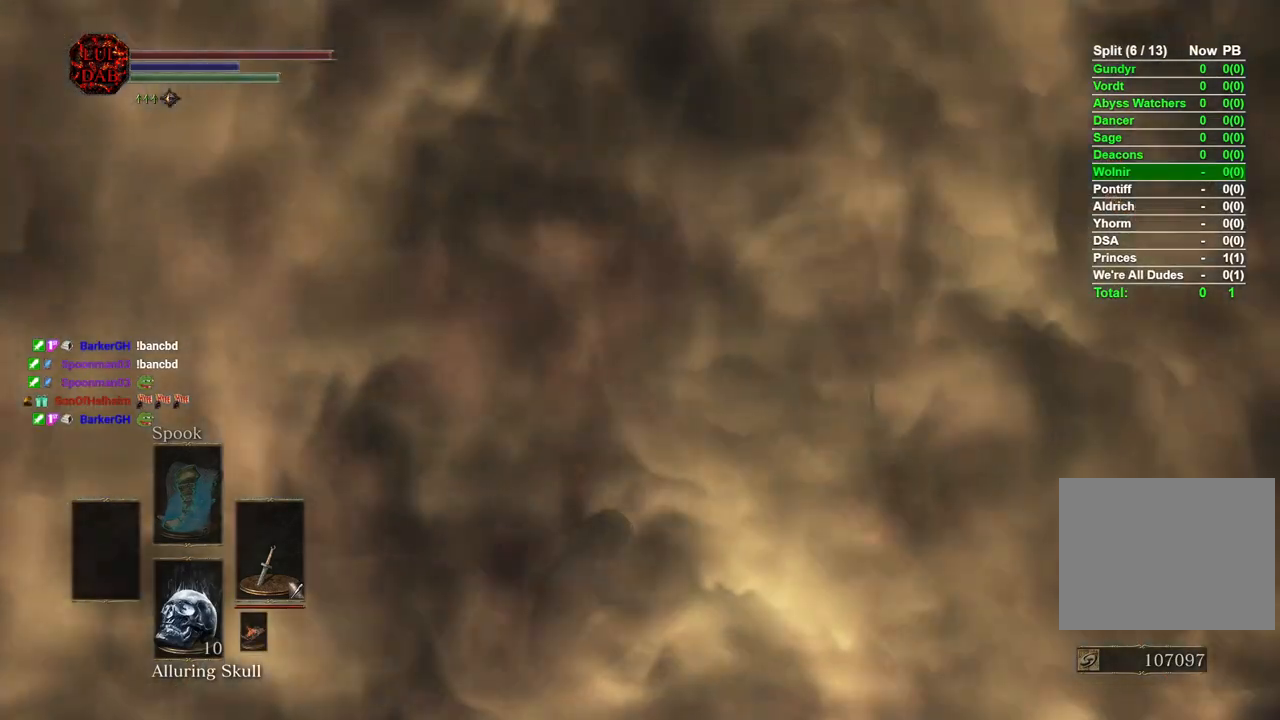
{"buttons": [], "left_stick": "center", "right_stick": "center", "events": []}
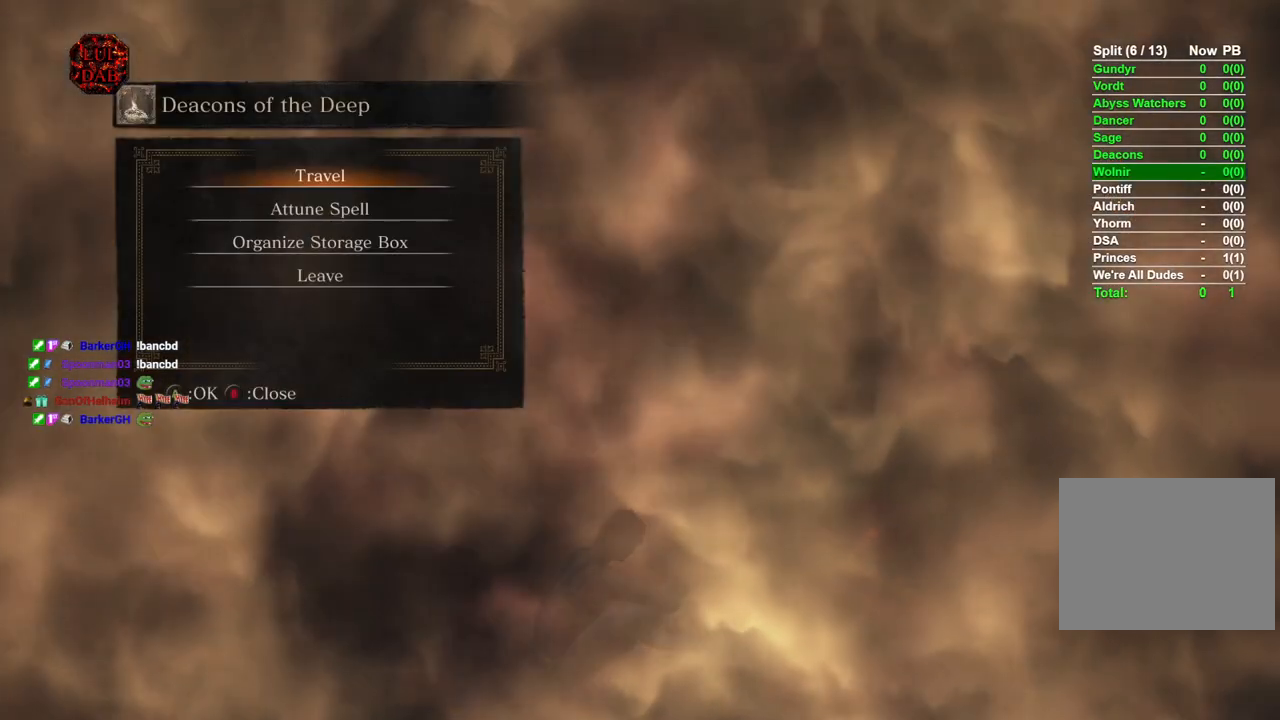
{"buttons": [], "left_stick": "center", "right_stick": "center", "events": []}
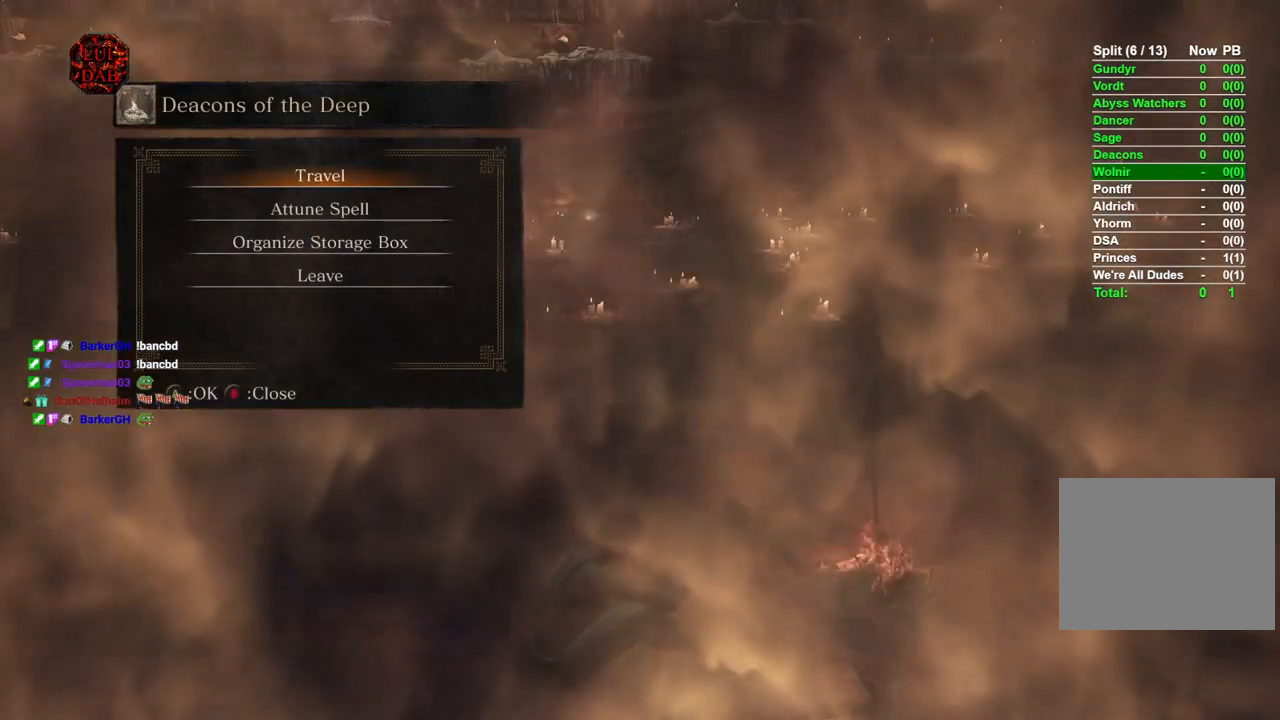
{"buttons": [], "left_stick": "center", "right_stick": "center", "events": []}
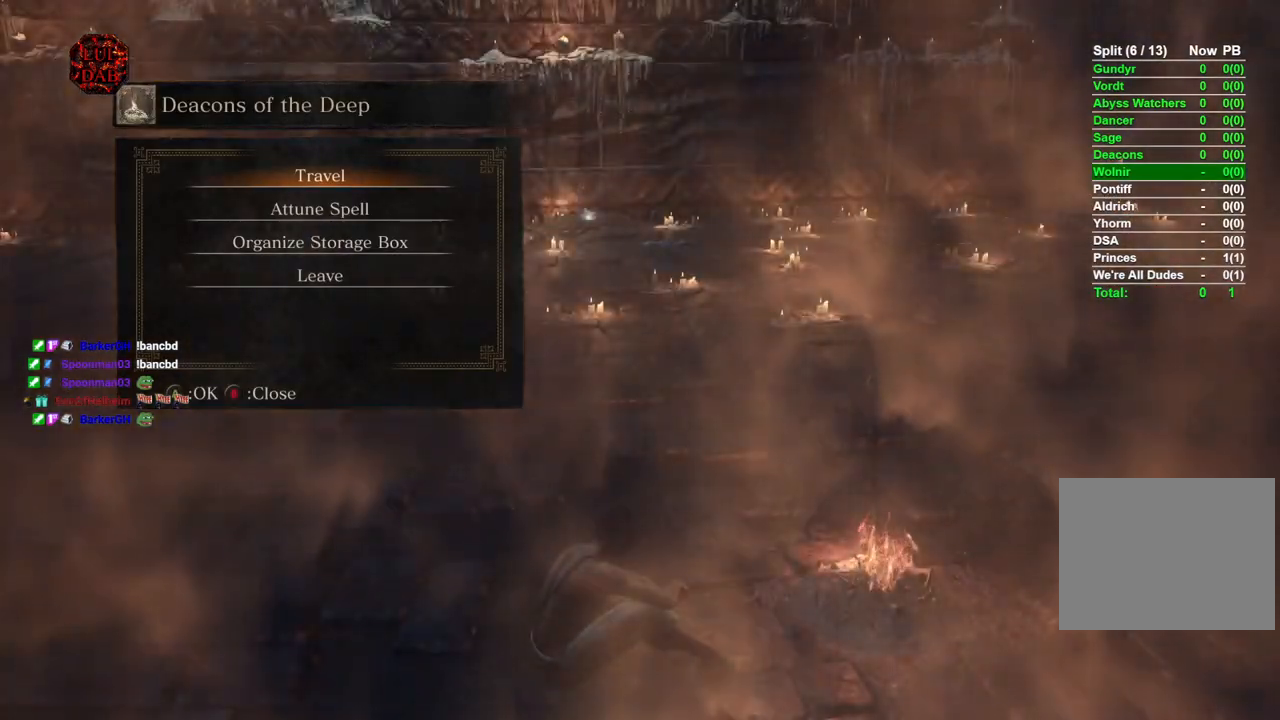
{"buttons": [], "left_stick": "center", "right_stick": "center", "events": []}
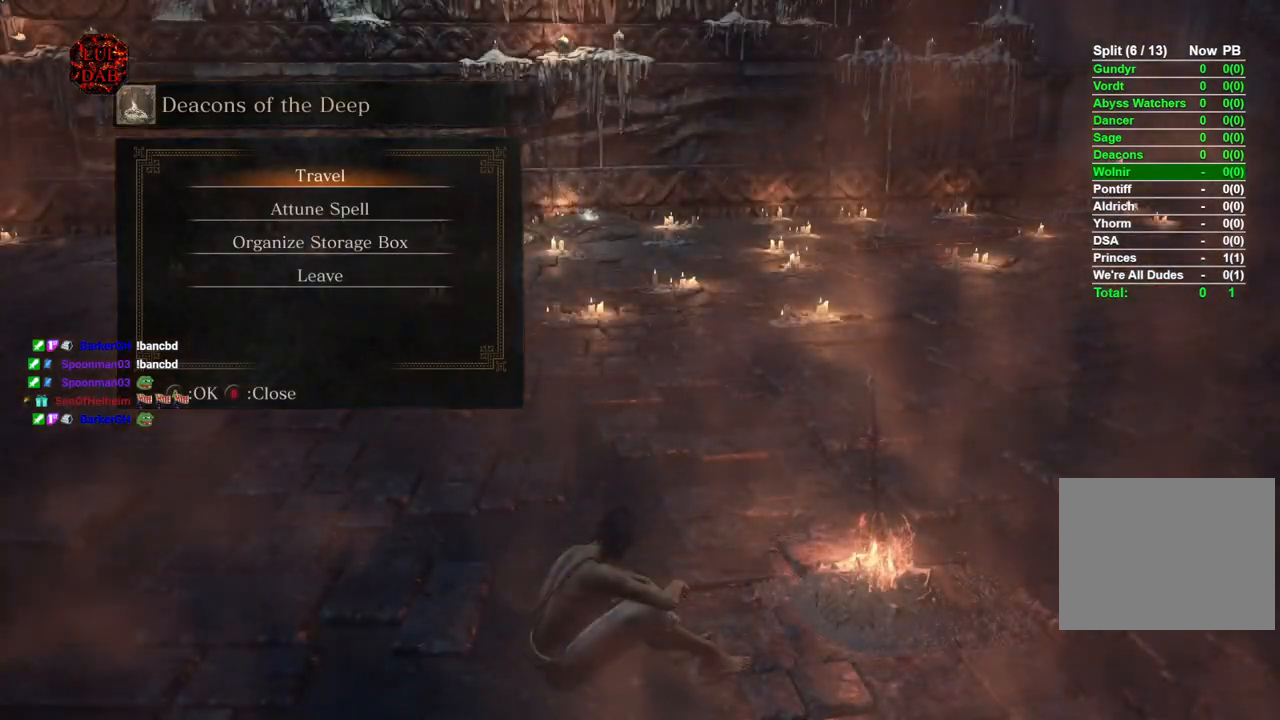
{"buttons": [], "left_stick": "center", "right_stick": "center", "events": [[150, "CROSS", "down"], [300, "CROSS", "up"]]}
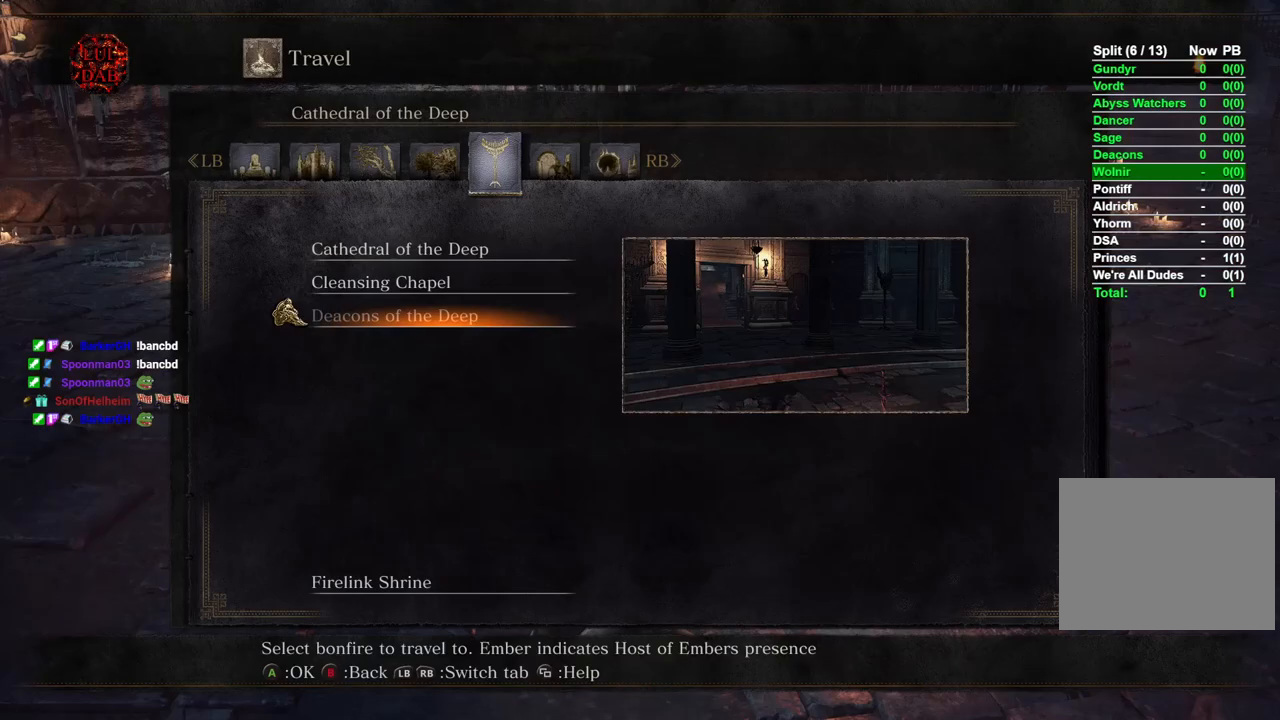
{"buttons": [], "left_stick": "center", "right_stick": "center", "events": [[283, "DPAD_RIGHT", "down"], [417, "DPAD_RIGHT", "up"]]}
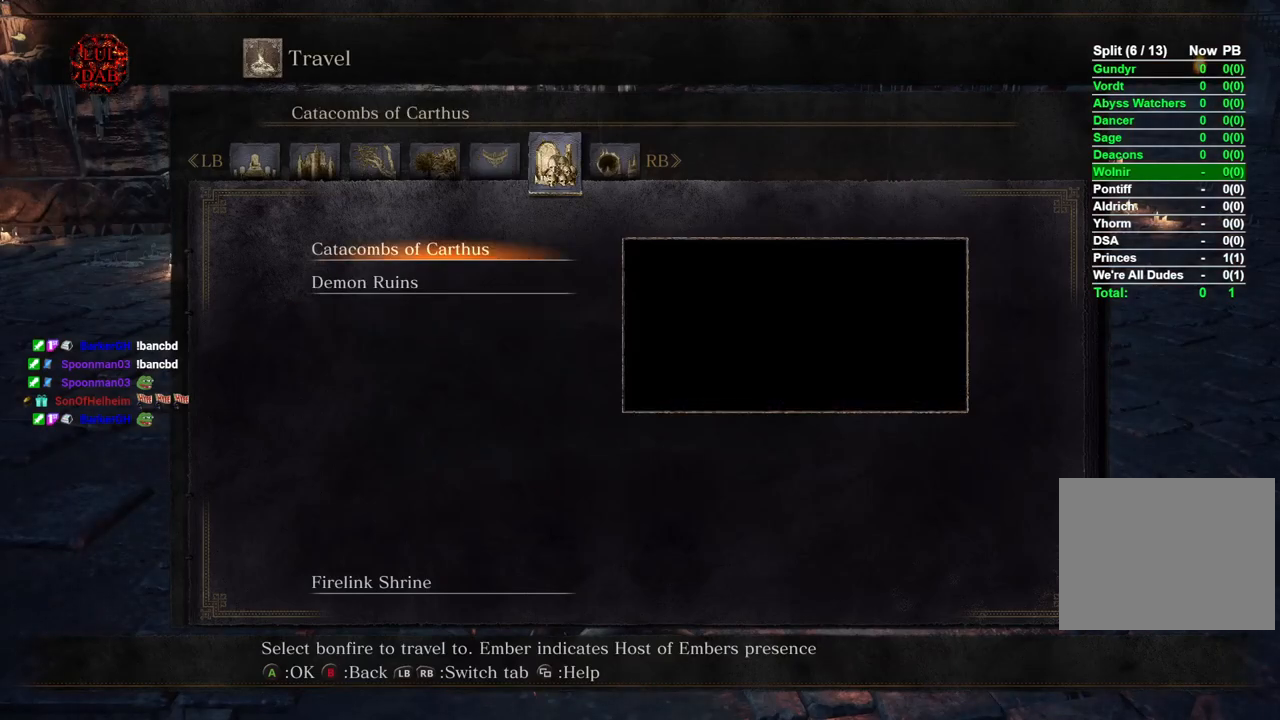
{"buttons": [], "left_stick": "center", "right_stick": "center", "events": [[150, "CROSS", "down"], [283, "CROSS", "up"], [333, "CROSS", "down"], [450, "CROSS", "up"]]}